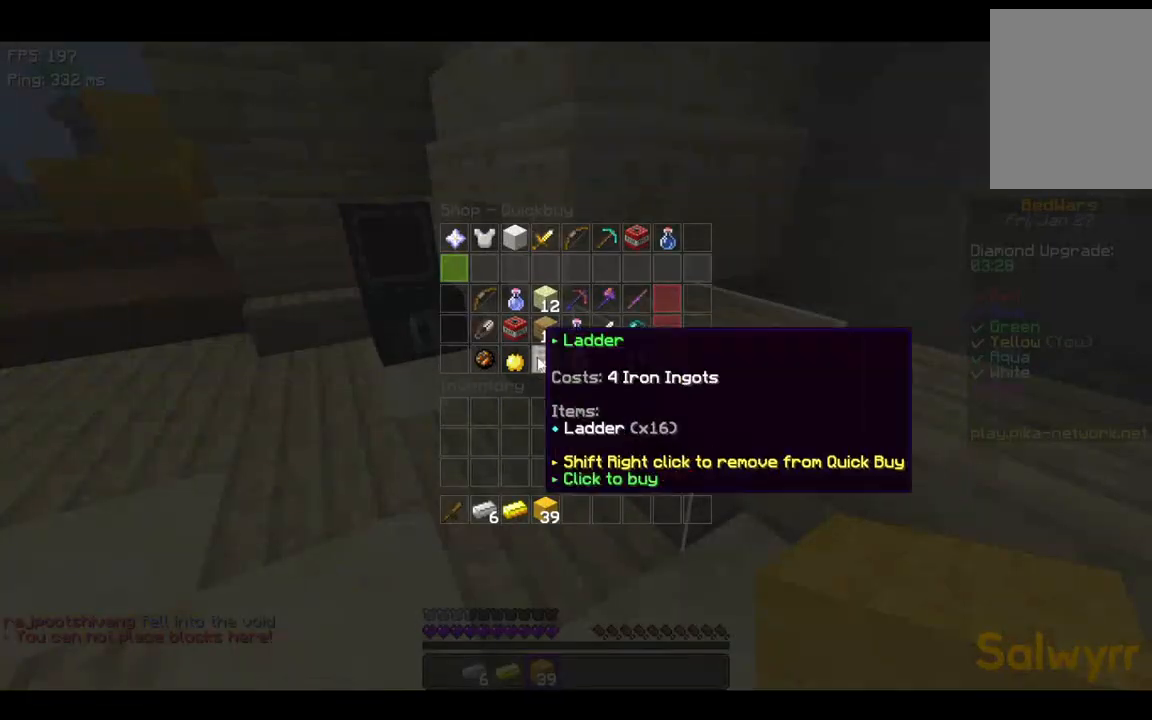
Gameplay with keyboard; each line is a JSON object with the keys held at the frame after it. "events" lists presses ("down") and releases ("up") of "a", "d", "s", "space" and "w" between this image and that frame as [ms after this image, input, new state], when the widget could be followed in between. No other keys are recorded. Mouse input is not recorded.
{"keys": ["a", "w"], "events": [[167, "w", "down"], [200, "a", "down"]]}
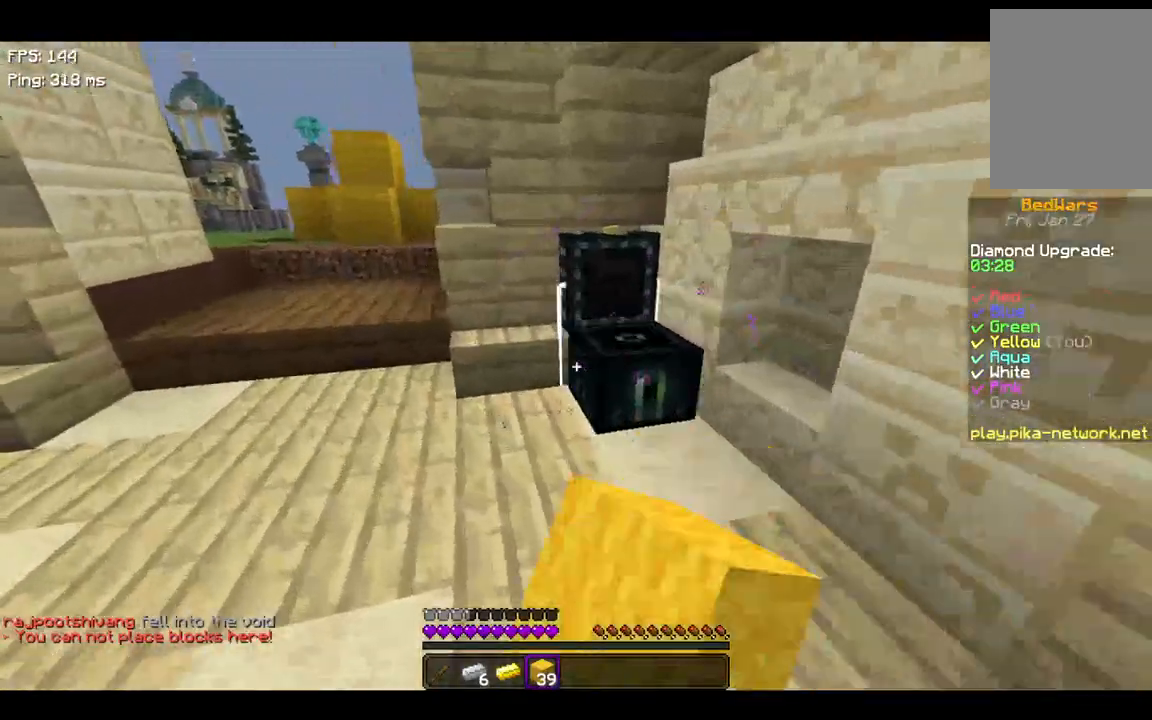
{"keys": []}
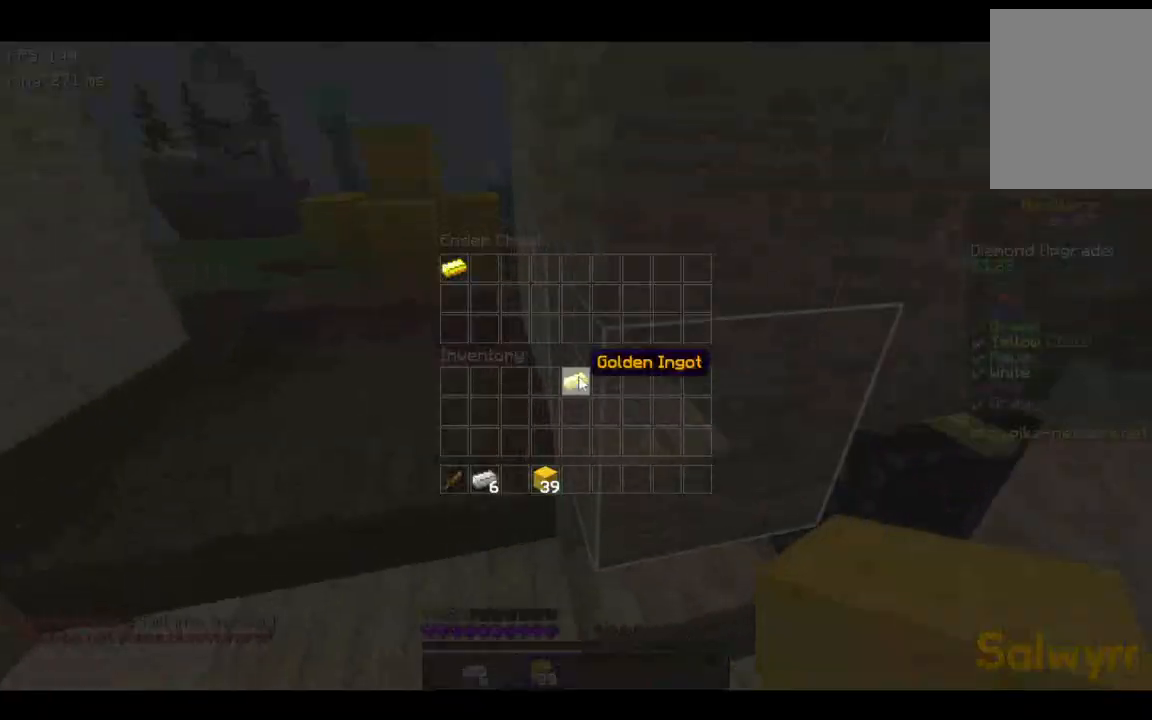
{"keys": [], "events": []}
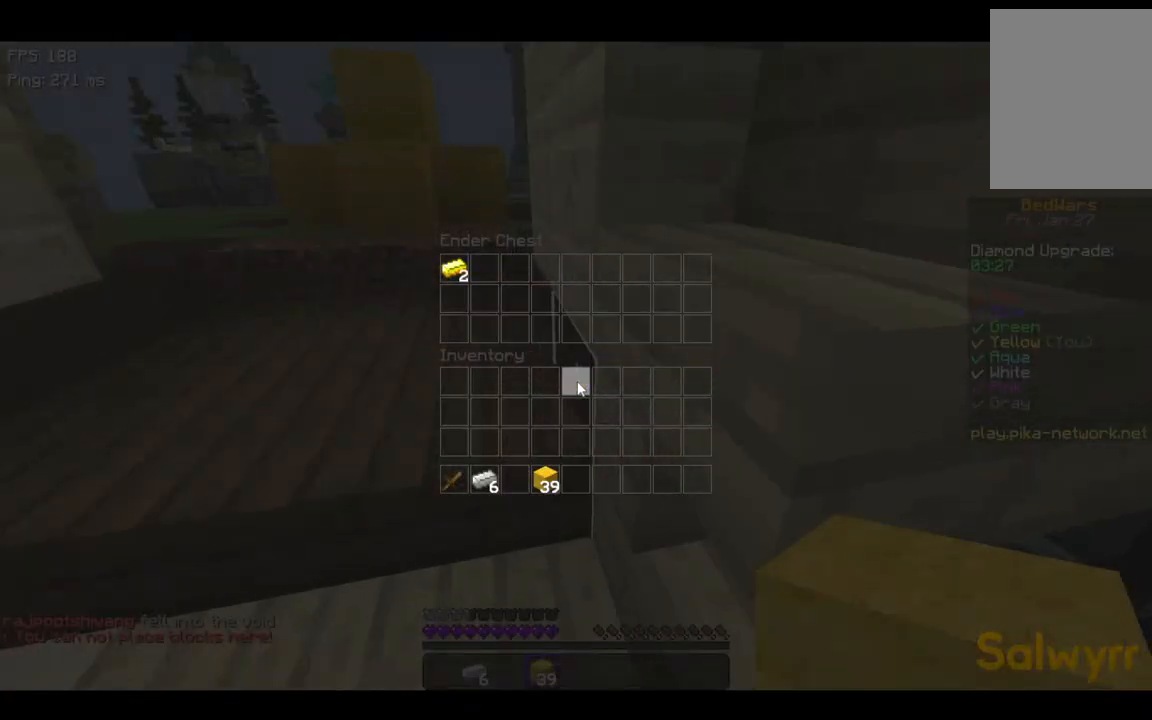
{"keys": ["d", "space", "w"], "events": [[200, "w", "down"], [233, "d", "down"], [467, "space", "down"]]}
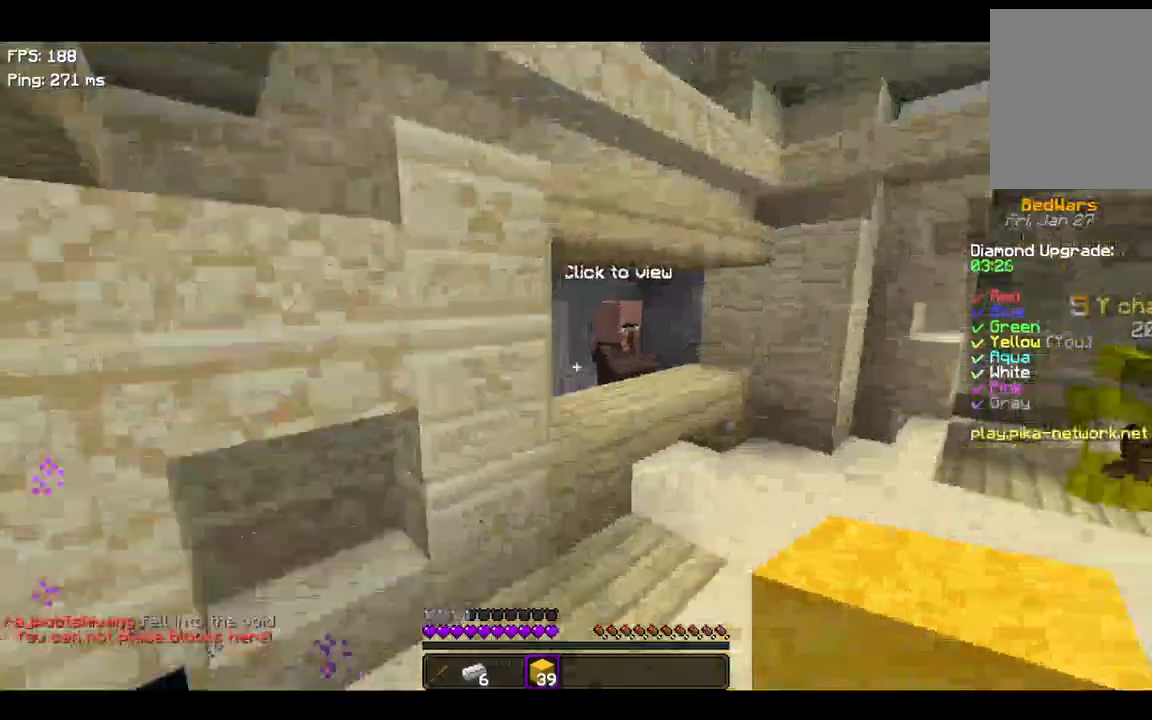
{"keys": ["w"], "events": [[167, "space", "up"], [200, "d", "up"]]}